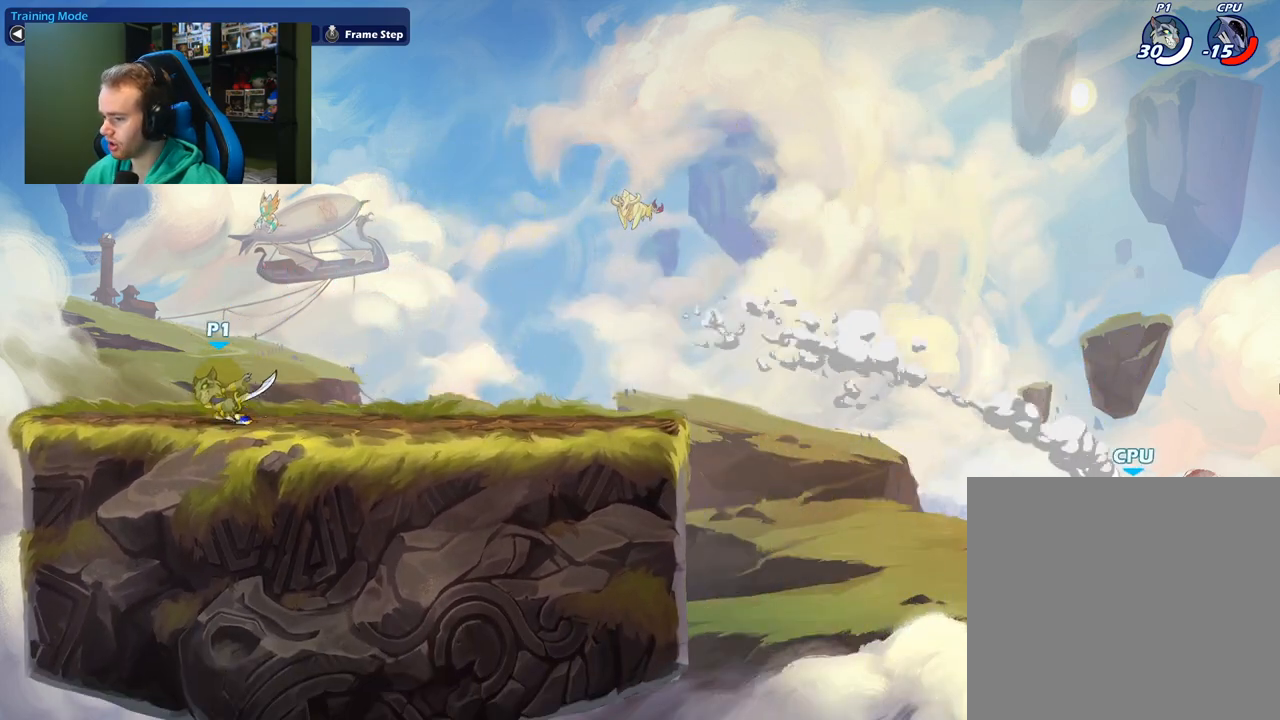
Gameplay with a controller (Xbox layout); each line is a JSON object with the inputs held at the frame after it. "events" lists button and stick changes between this image and that frame as [ms after this image, input, new state], when the widget could be followed in between.
{"buttons": [], "left_stick": "right", "right_stick": "center", "events": [[100, "left_stick", "center"], [150, "left_stick", "right"], [300, "left_stick", "left"], [467, "left_stick", "right"]]}
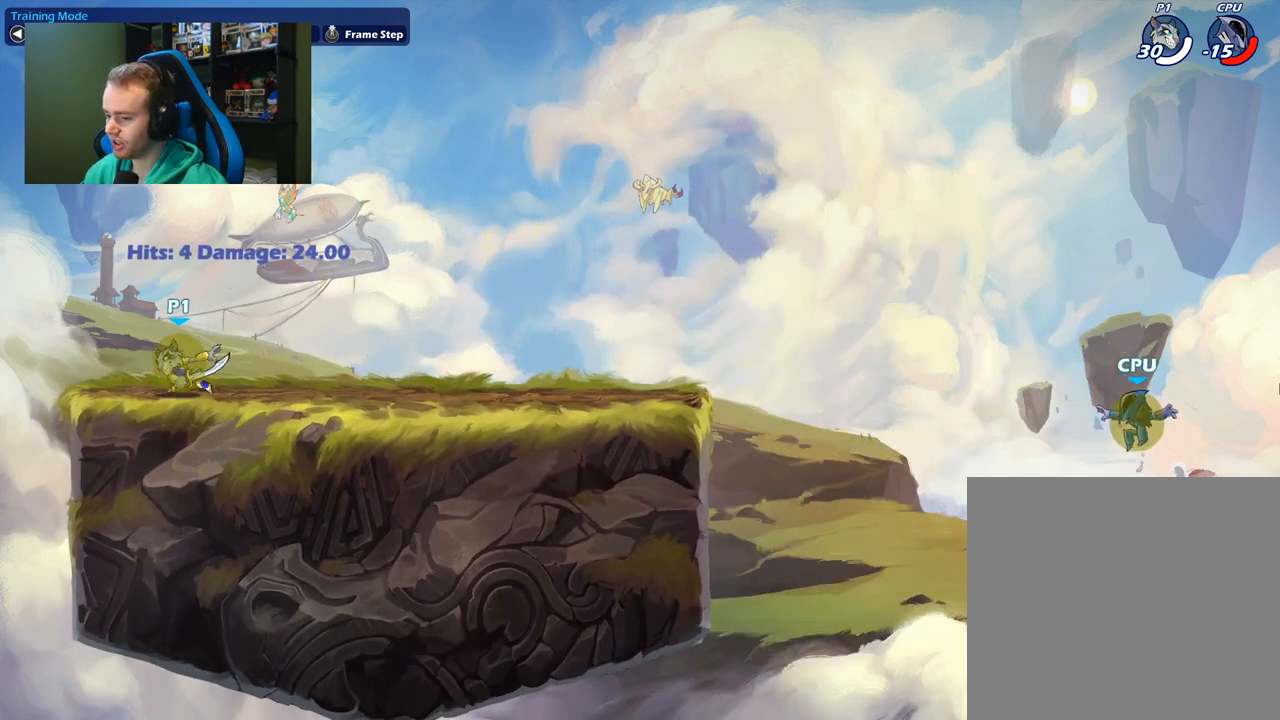
{"buttons": [], "left_stick": "center", "right_stick": "center", "events": [[167, "left_stick", "center"]]}
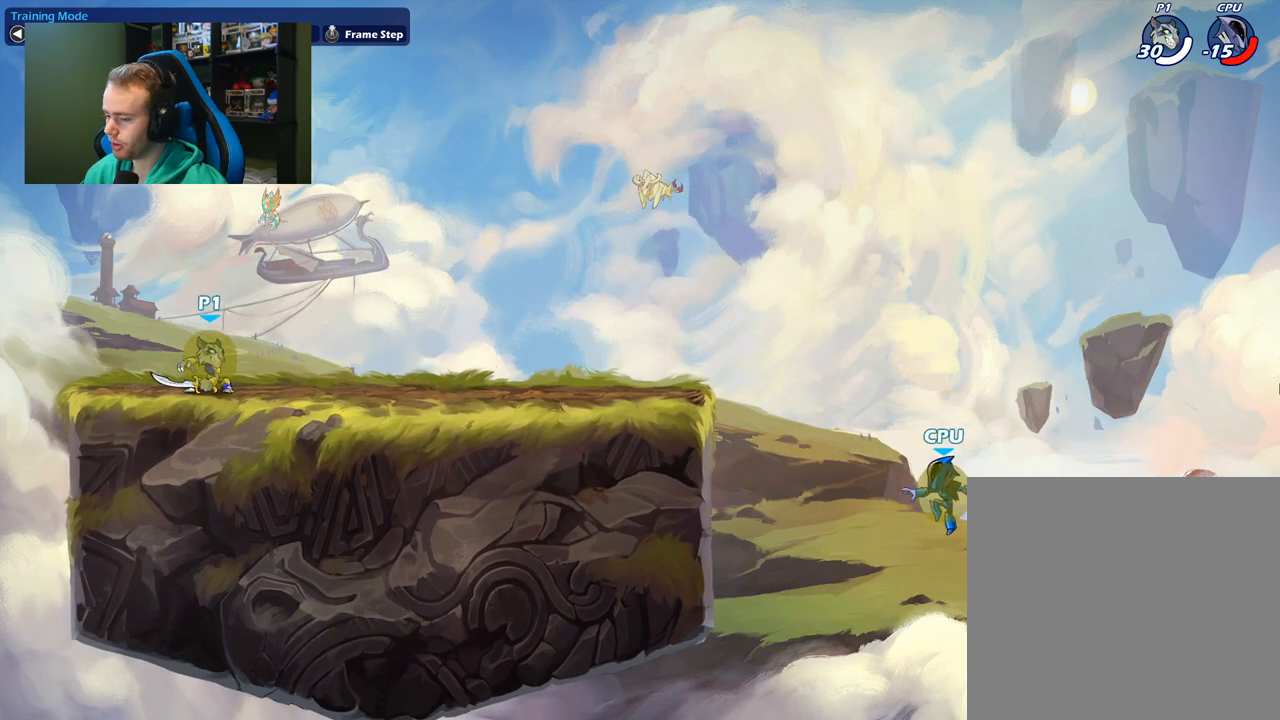
{"buttons": [], "left_stick": "down", "right_stick": "center", "events": [[200, "left_stick", "right"], [367, "left_stick", "center"], [450, "left_stick", "down"]]}
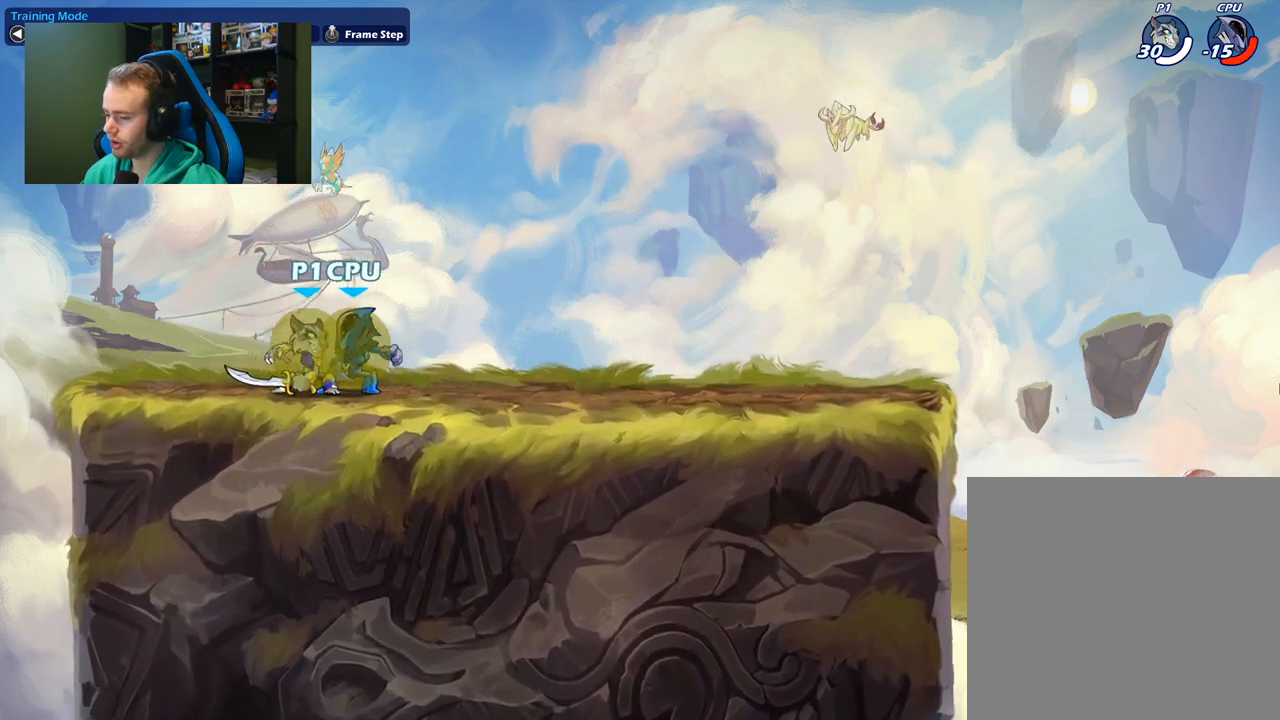
{"buttons": [], "left_stick": "right", "right_stick": "center", "events": [[67, "X", "down"], [183, "left_stick", "down-right"], [233, "X", "up"], [300, "left_stick", "right"]]}
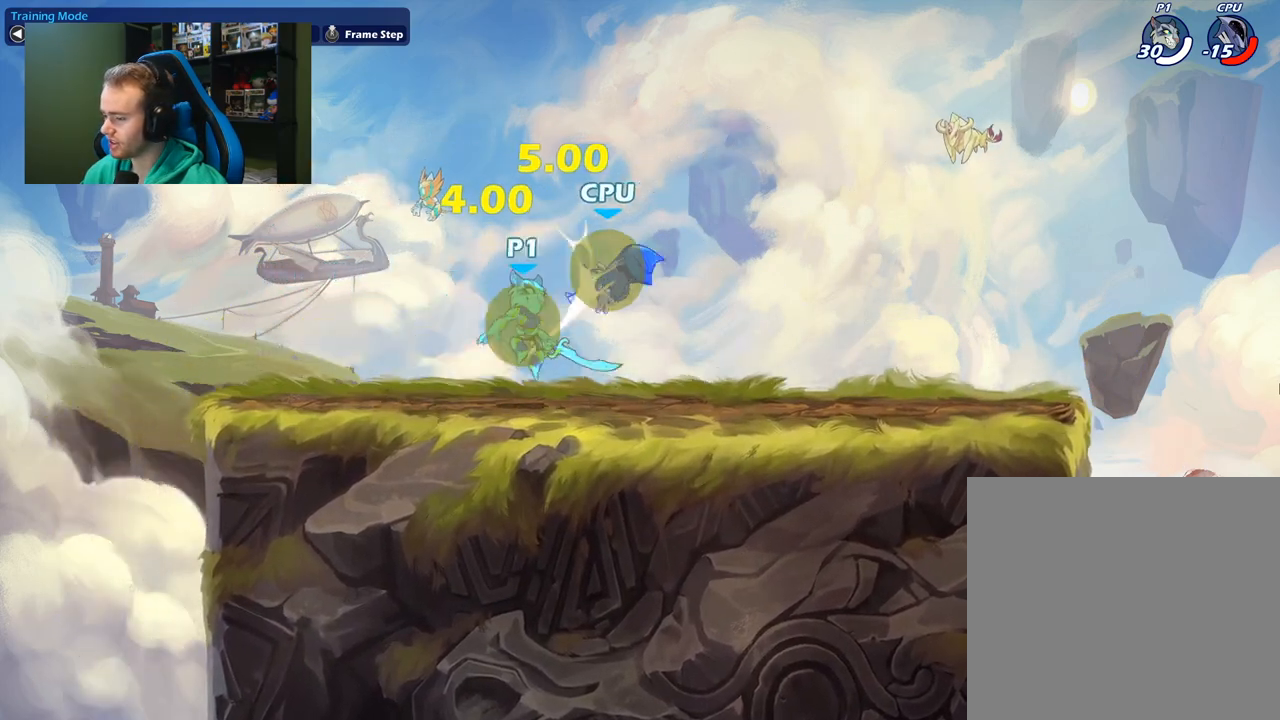
{"buttons": [], "left_stick": "left", "right_stick": "center", "events": [[17, "B", "down"], [183, "B", "up"], [233, "left_stick", "center"], [417, "left_stick", "left"]]}
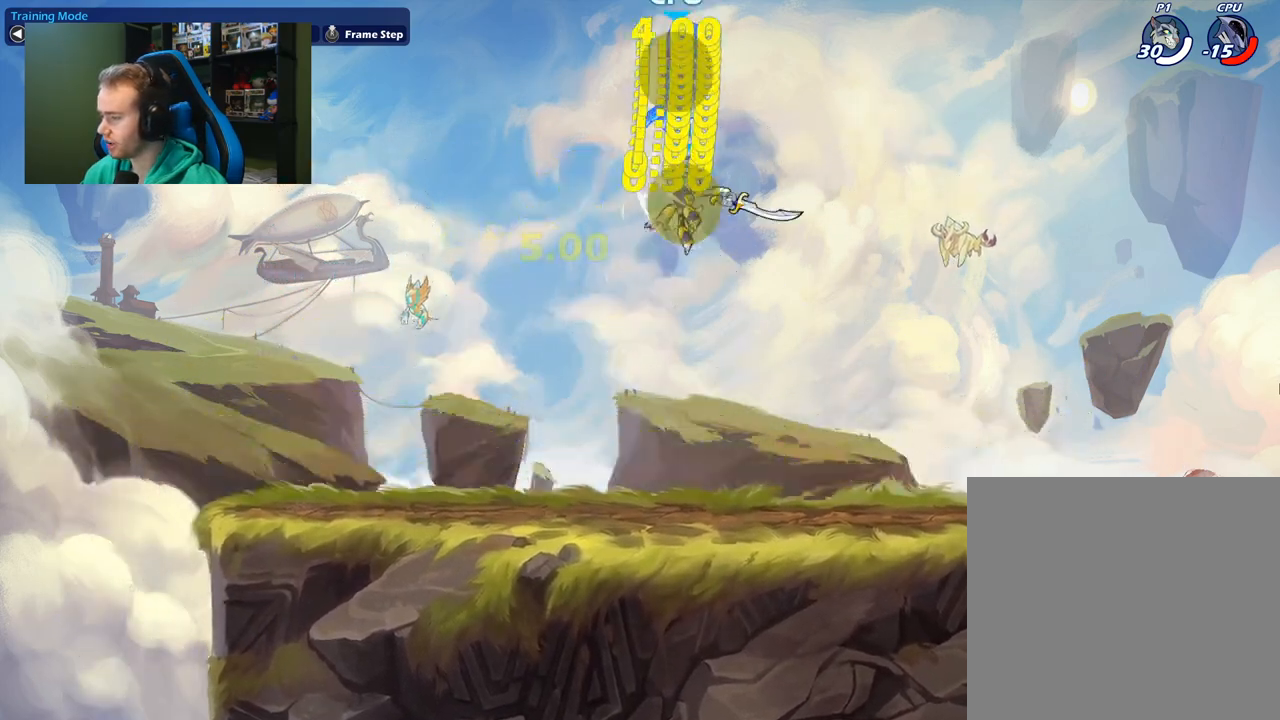
{"buttons": [], "left_stick": "down-left", "right_stick": "center", "events": [[333, "left_stick", "down-left"]]}
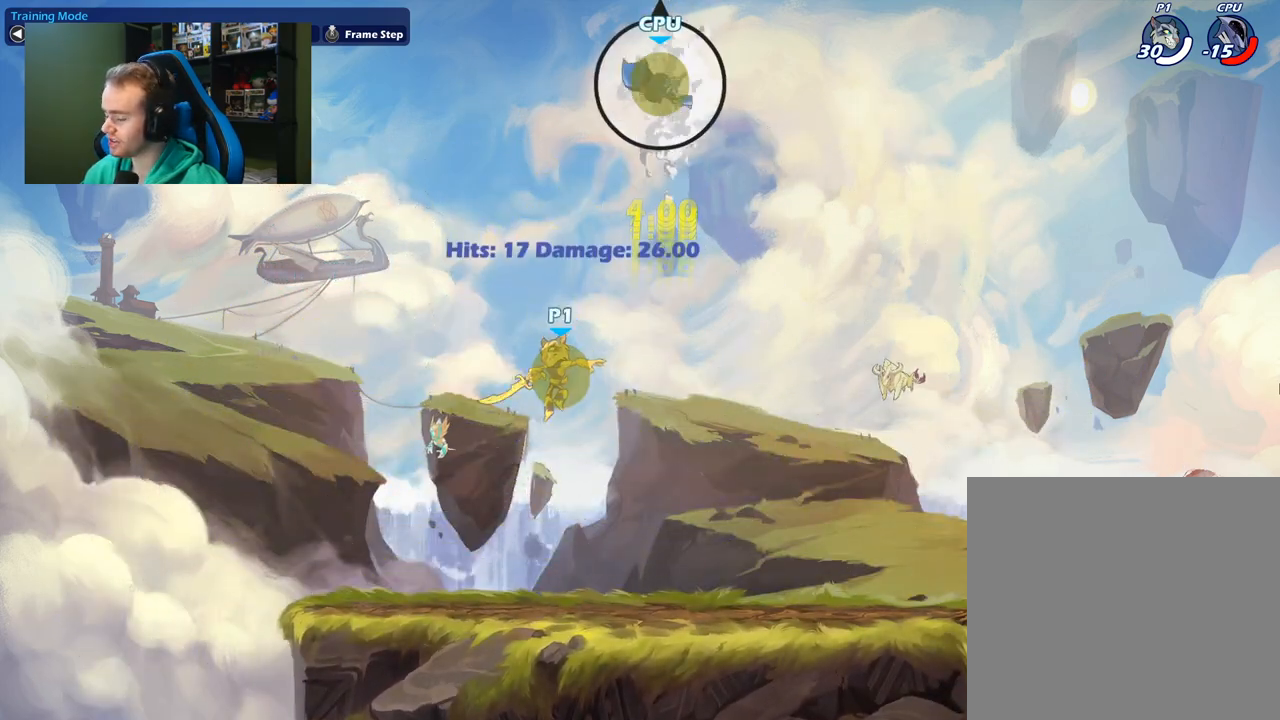
{"buttons": [], "left_stick": "left", "right_stick": "center", "events": [[233, "left_stick", "right"], [417, "left_stick", "left"]]}
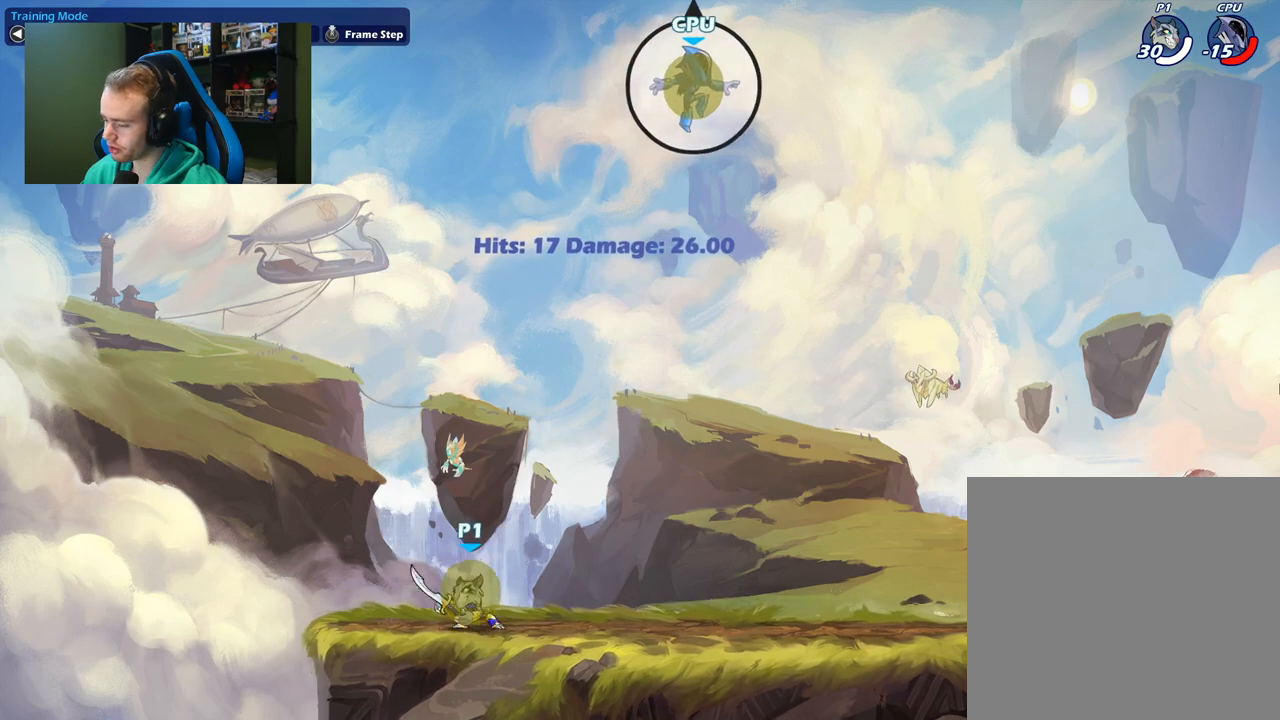
{"buttons": [], "left_stick": "center", "right_stick": "center", "events": [[67, "left_stick", "right"], [200, "left_stick", "left"], [317, "left_stick", "right"], [450, "left_stick", "center"]]}
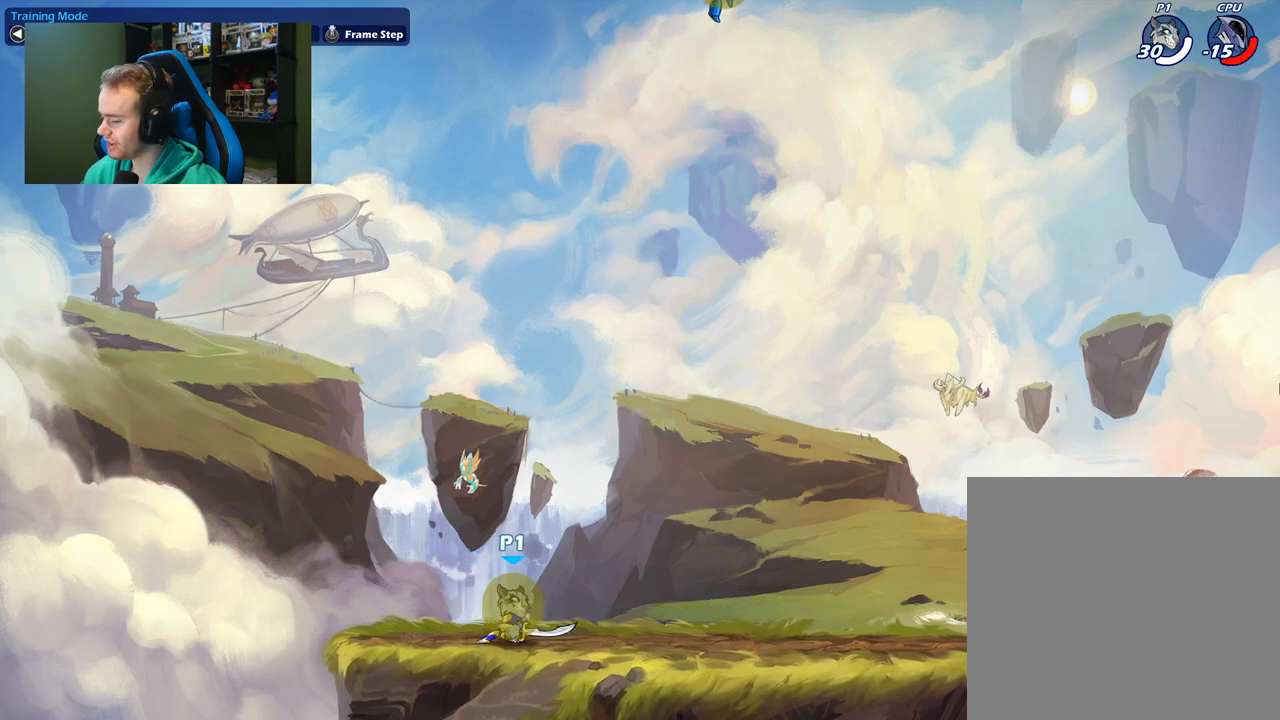
{"buttons": [], "left_stick": "down-right", "right_stick": "center", "events": [[200, "left_stick", "down"], [317, "X", "down"], [383, "left_stick", "down-right"], [467, "X", "up"]]}
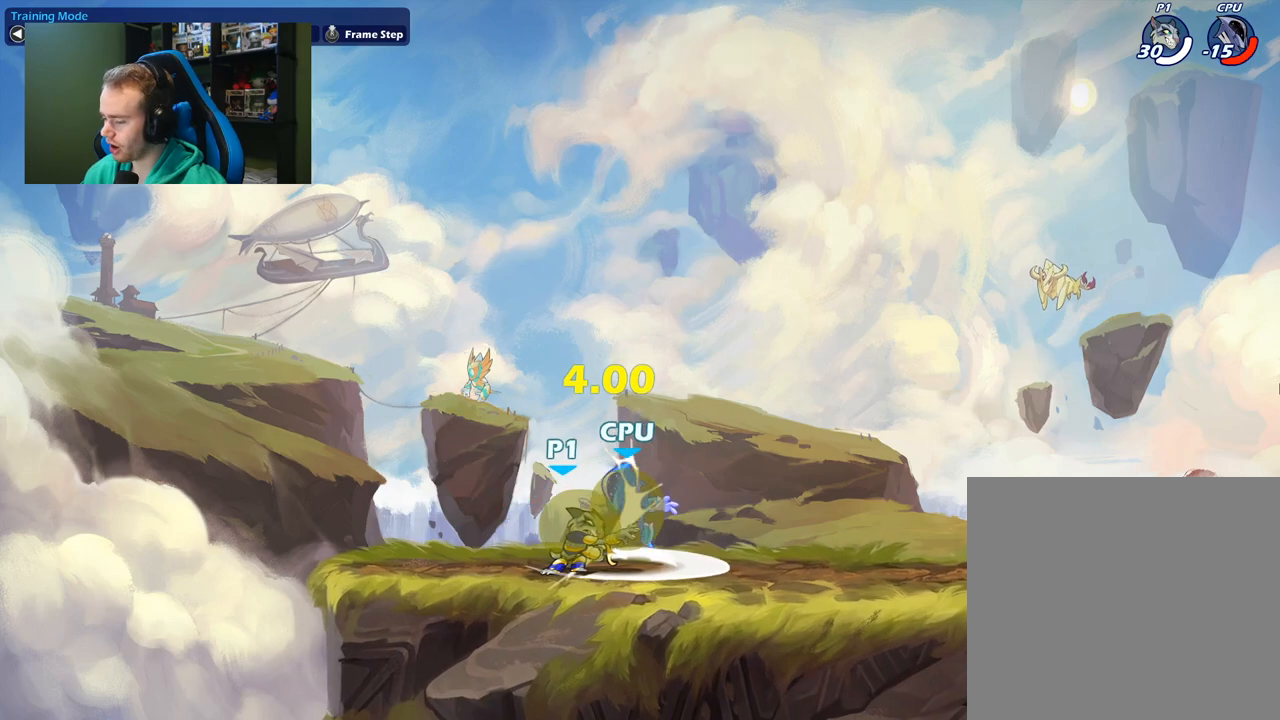
{"buttons": ["B"], "left_stick": "right", "right_stick": "center", "events": [[67, "left_stick", "right"], [267, "B", "down"]]}
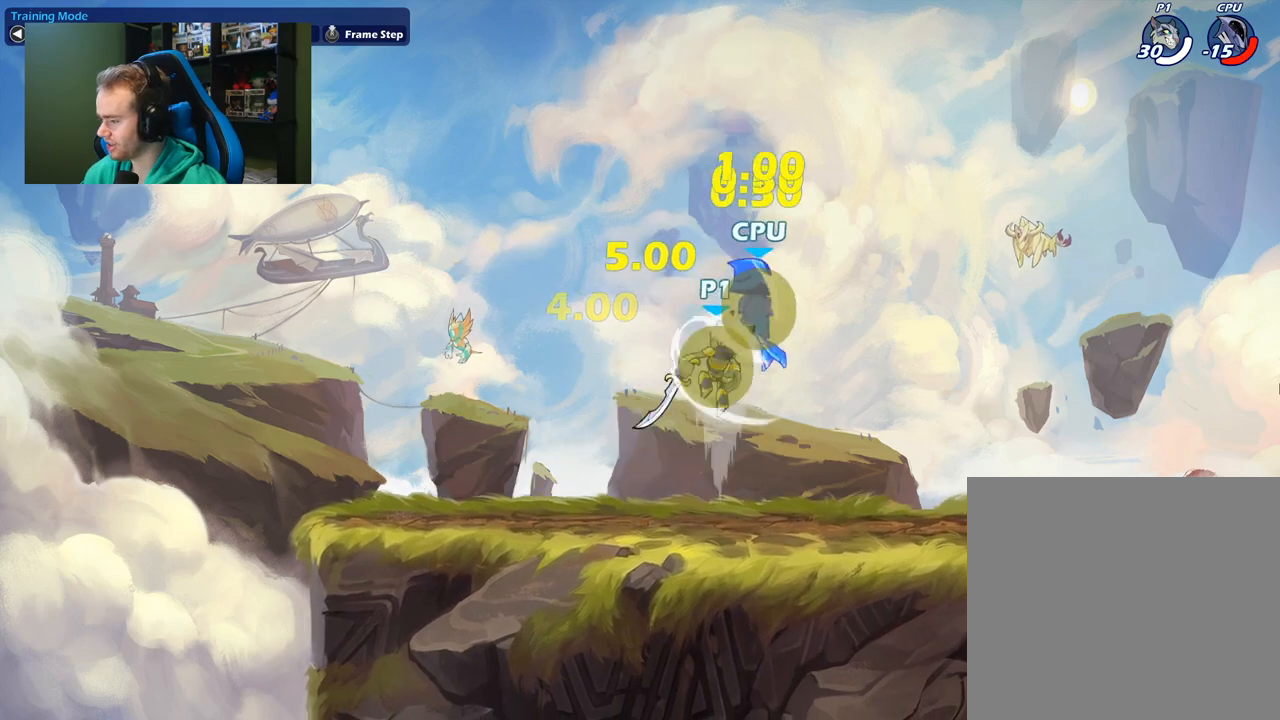
{"buttons": [], "left_stick": "left", "right_stick": "center", "events": [[17, "B", "up"], [33, "left_stick", "center"], [133, "left_stick", "left"]]}
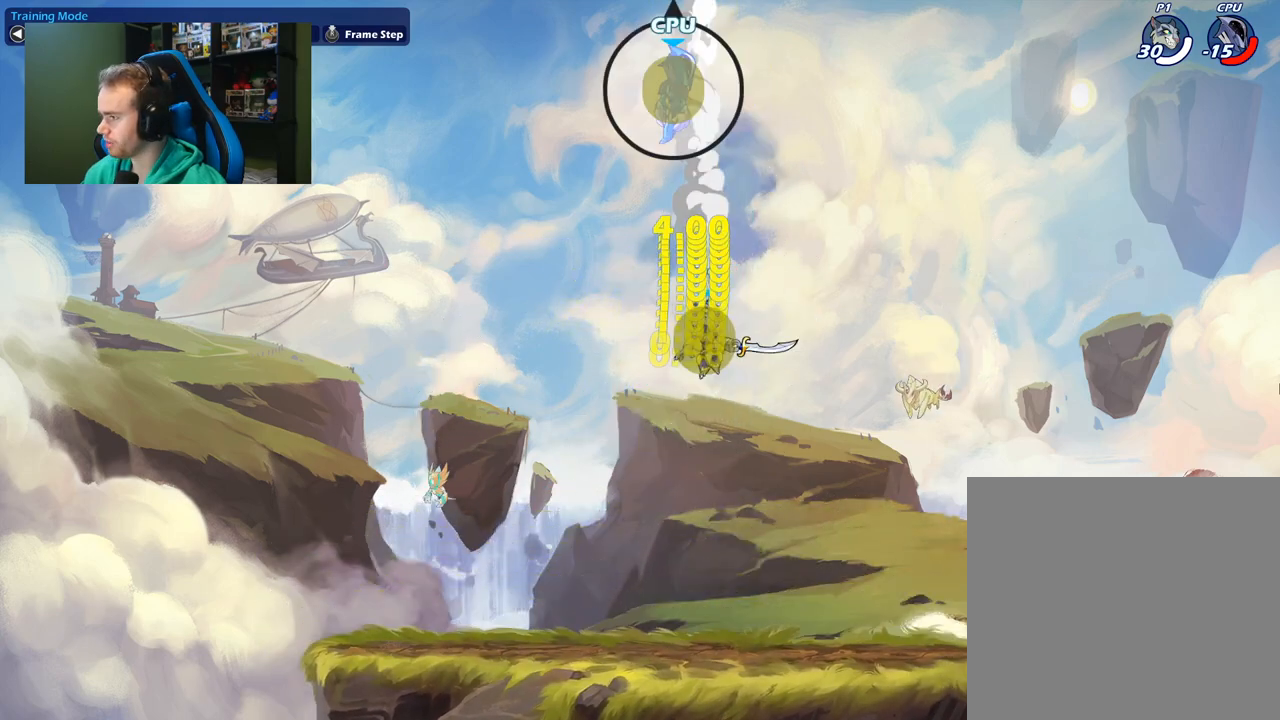
{"buttons": [], "left_stick": "down-left", "right_stick": "center", "events": [[50, "left_stick", "down-left"]]}
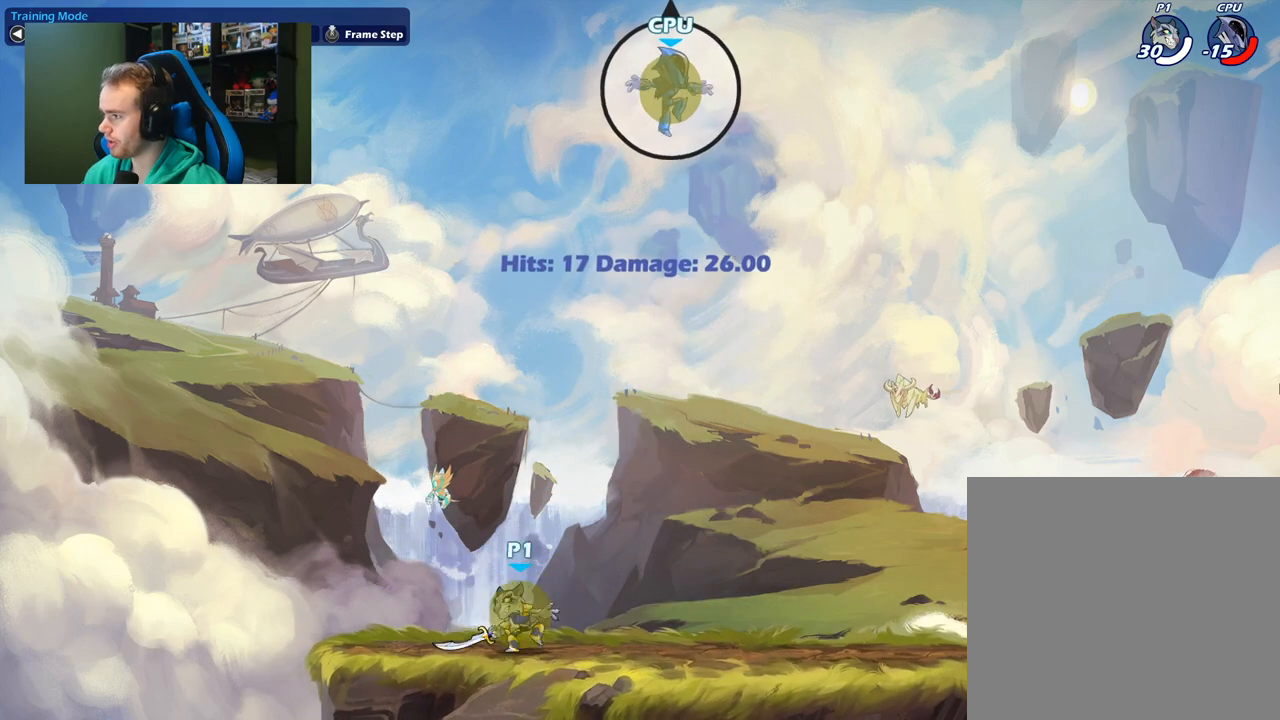
{"buttons": [], "left_stick": "right", "right_stick": "center", "events": [[67, "left_stick", "down-right"], [117, "left_stick", "right"], [250, "left_stick", "left"], [417, "left_stick", "right"]]}
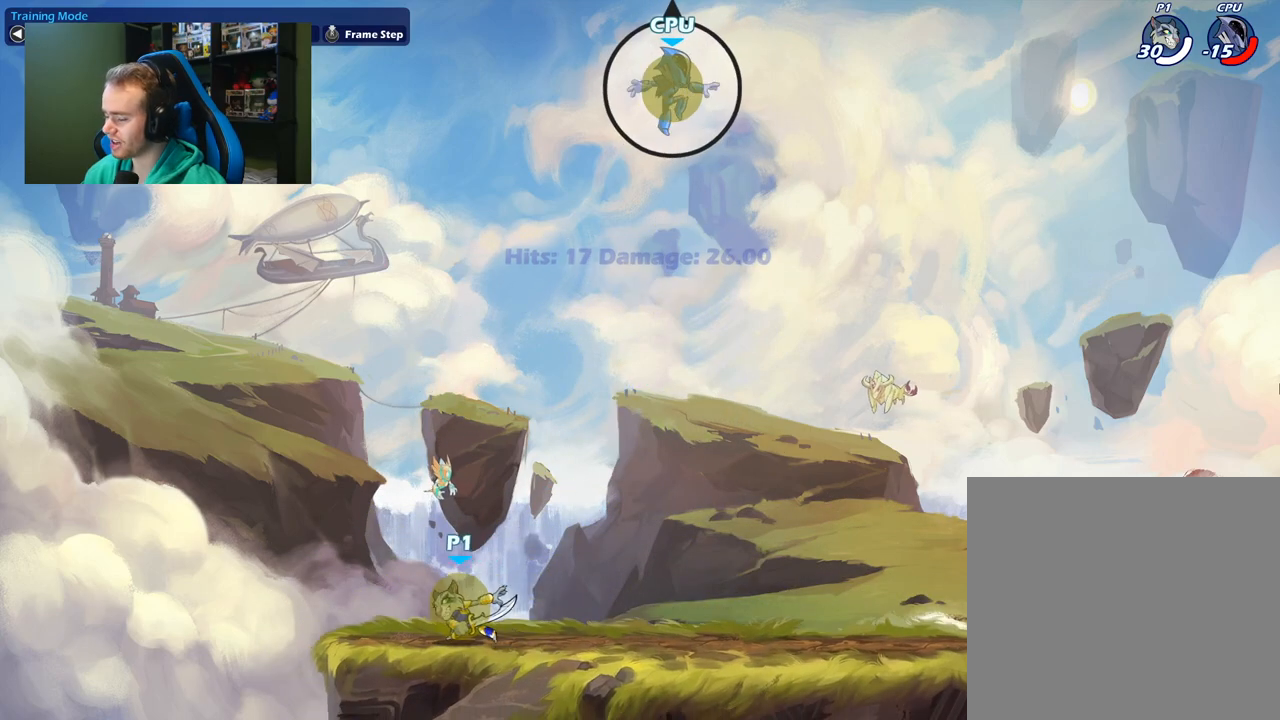
{"buttons": [], "left_stick": "right", "right_stick": "center", "events": [[100, "left_stick", "center"], [400, "left_stick", "right"]]}
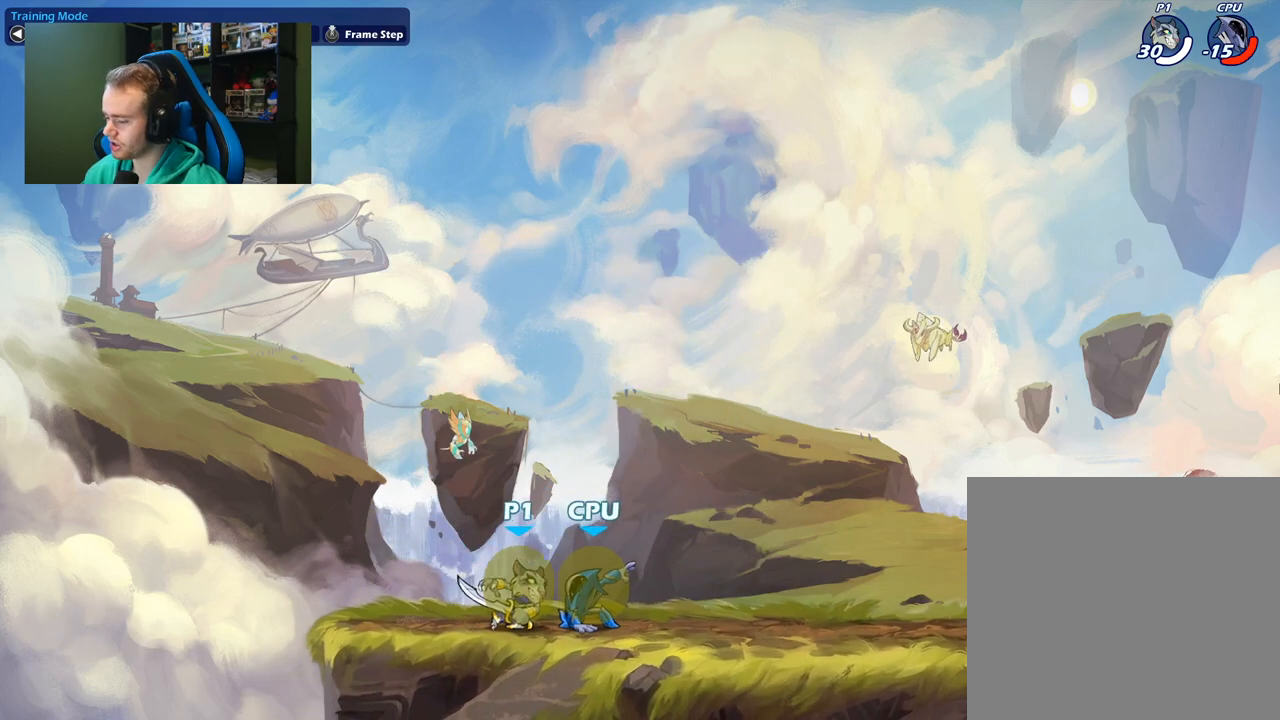
{"buttons": [], "left_stick": "right", "right_stick": "center", "events": [[100, "left_stick", "down"], [250, "X", "down"], [433, "X", "up"], [467, "left_stick", "right"]]}
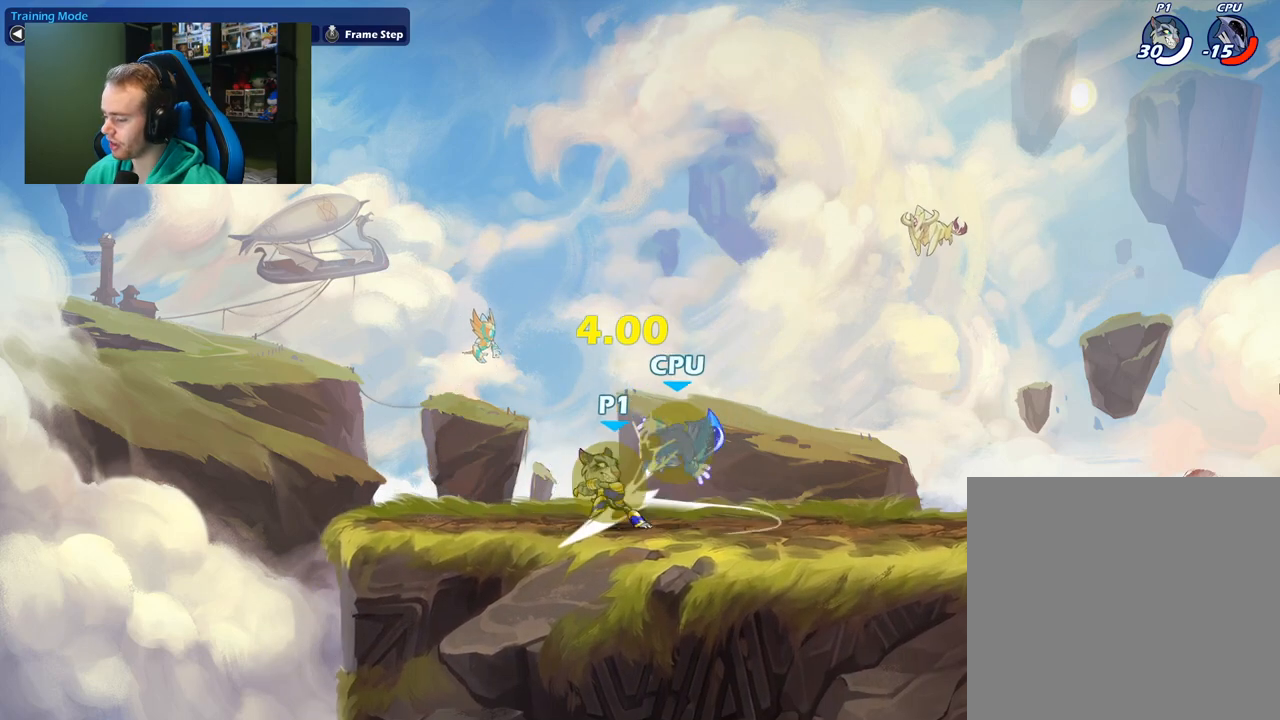
{"buttons": [], "left_stick": "center", "right_stick": "center", "events": [[217, "B", "down"], [467, "left_stick", "center"], [500, "B", "up"]]}
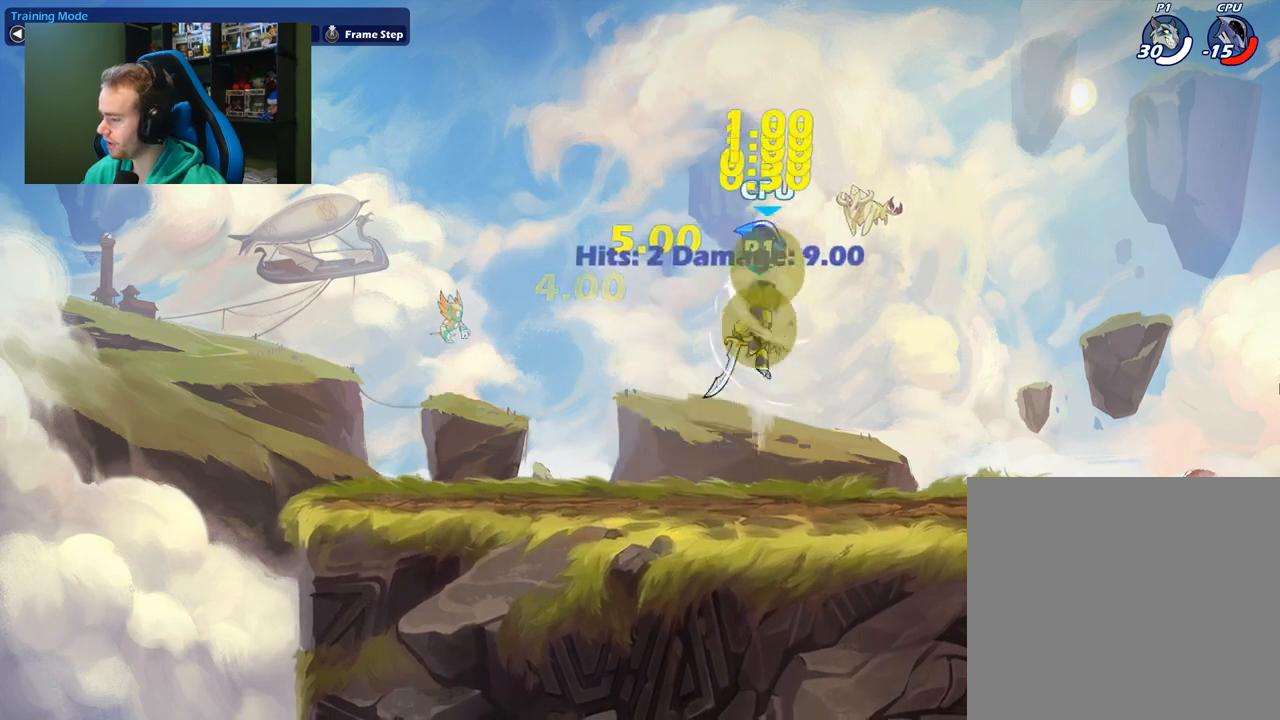
{"buttons": [], "left_stick": "left", "right_stick": "center", "events": [[33, "left_stick", "left"]]}
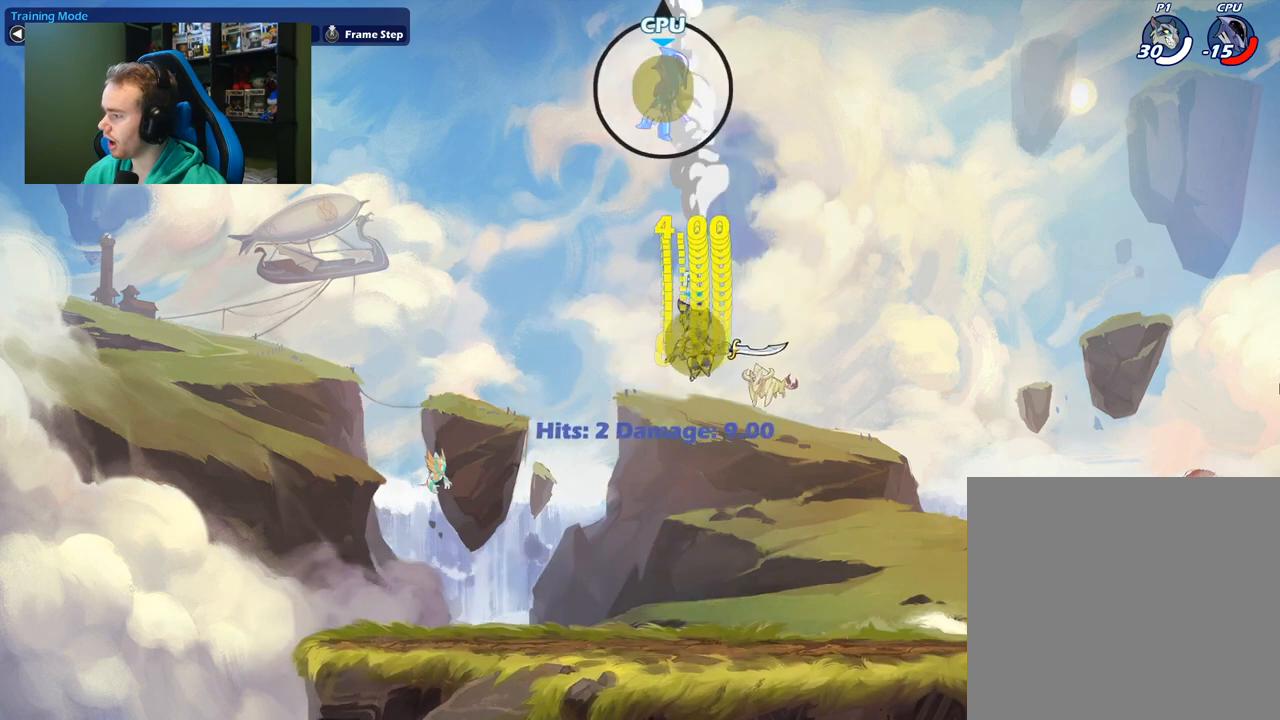
{"buttons": [], "left_stick": "right", "right_stick": "center", "events": [[17, "left_stick", "down-left"], [400, "left_stick", "center"], [450, "left_stick", "right"]]}
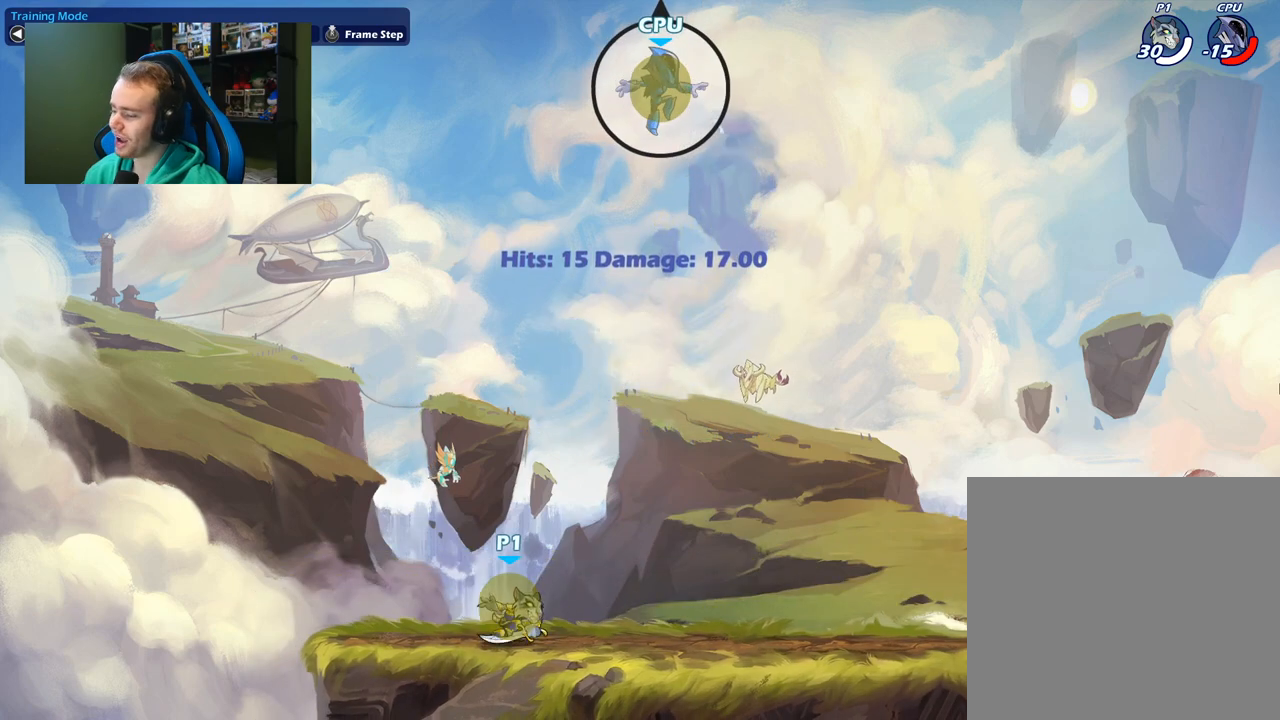
{"buttons": [], "left_stick": "right", "right_stick": "center", "events": [[183, "left_stick", "left"], [383, "left_stick", "center"], [433, "left_stick", "right"]]}
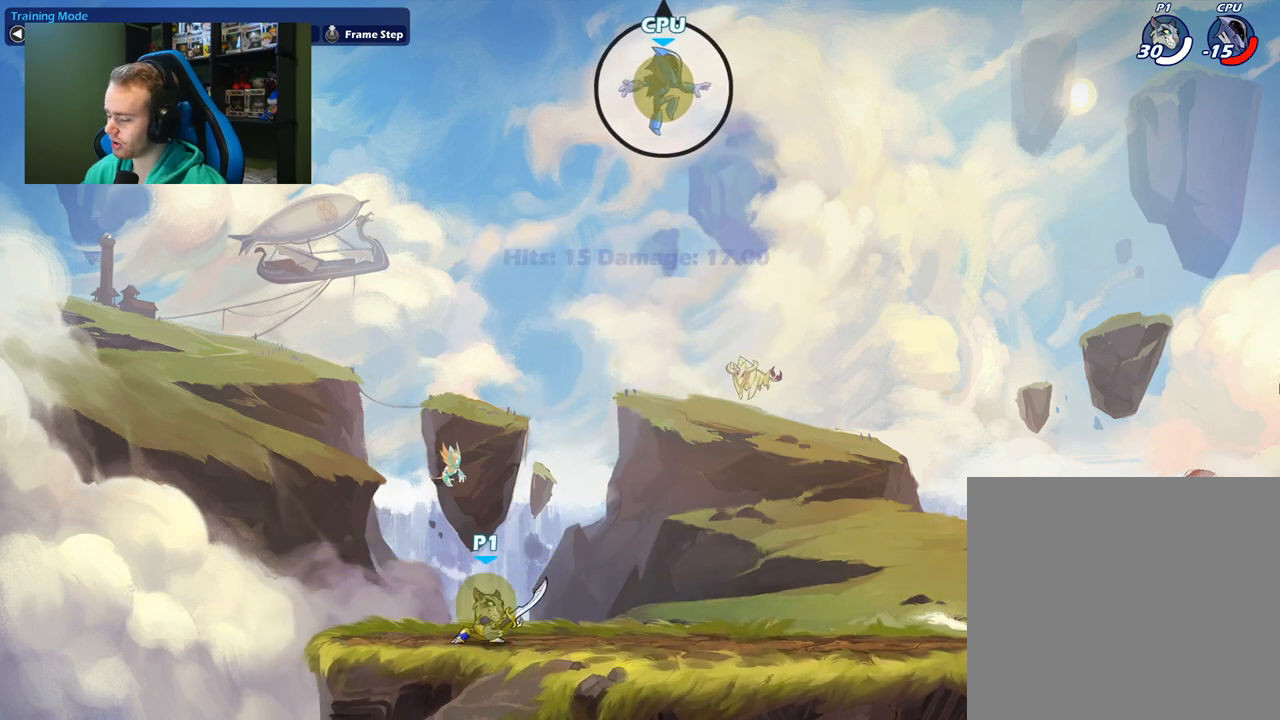
{"buttons": [], "left_stick": "right", "right_stick": "center", "events": [[117, "left_stick", "center"], [183, "left_stick", "left"], [367, "left_stick", "right"]]}
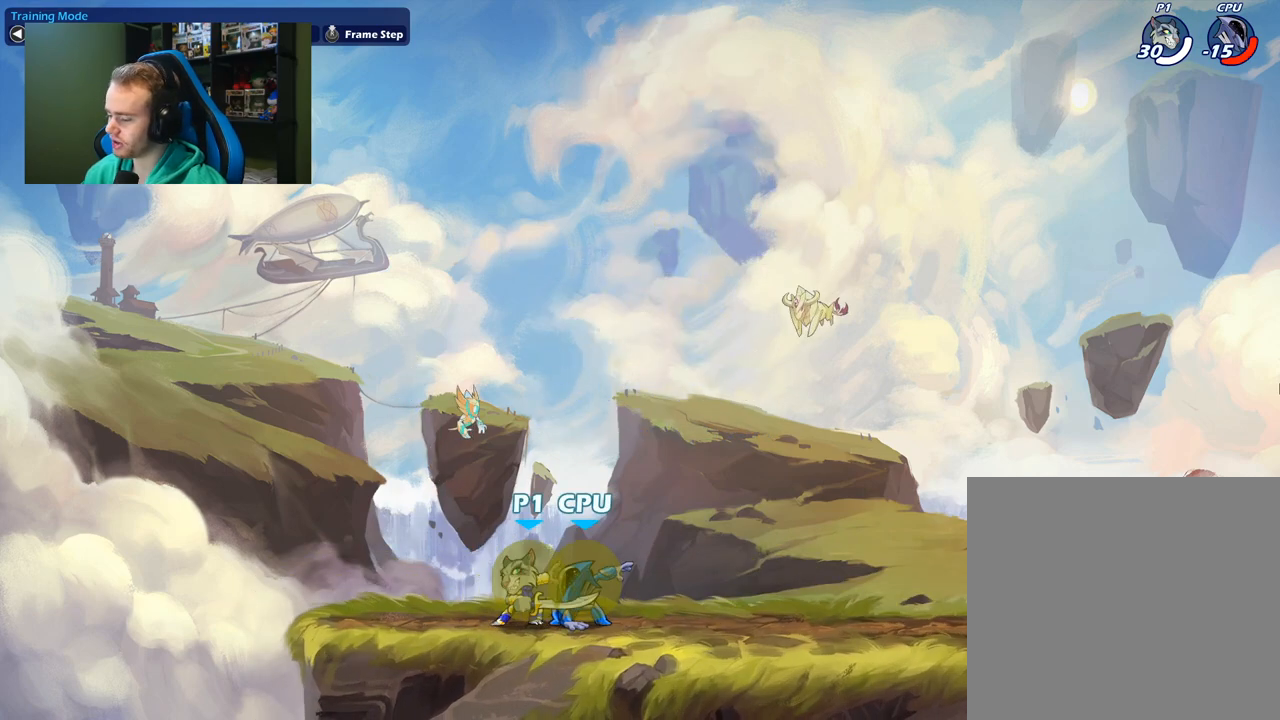
{"buttons": [], "left_stick": "down-right", "right_stick": "center", "events": [[33, "left_stick", "down"], [117, "X", "down"], [233, "left_stick", "down-right"], [300, "X", "up"]]}
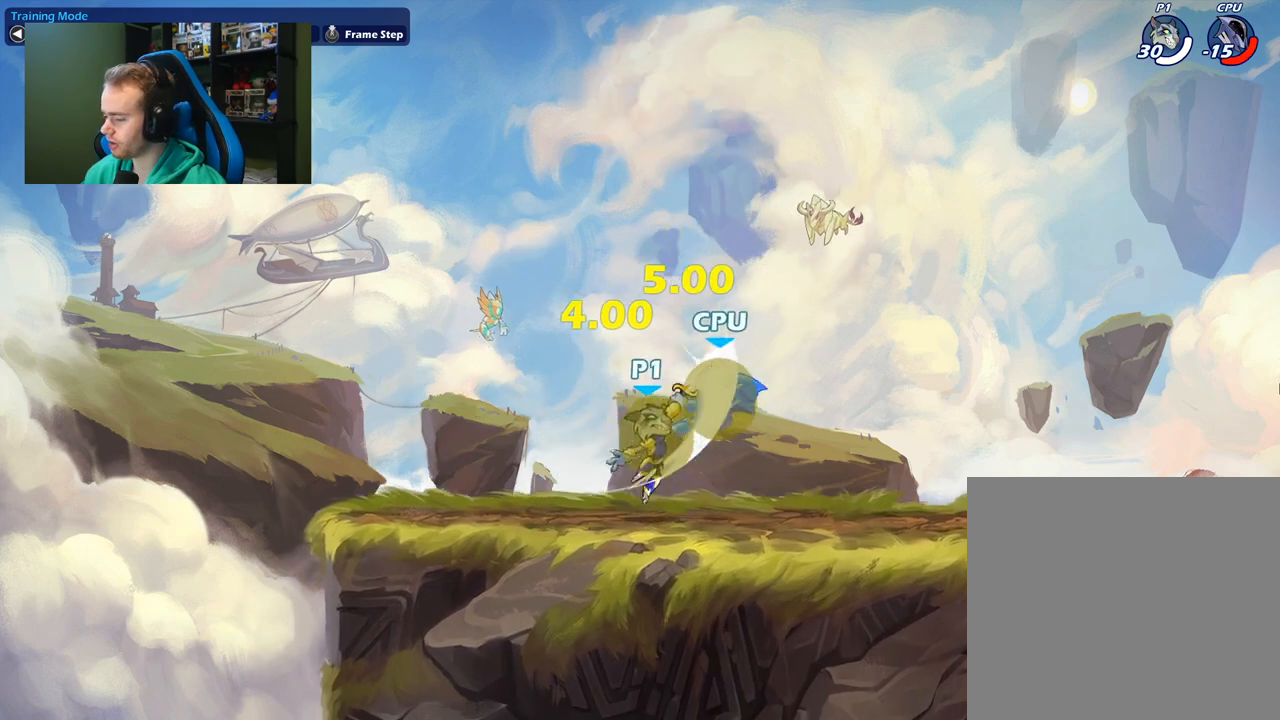
{"buttons": [], "left_stick": "left", "right_stick": "center", "events": [[50, "B", "down"], [283, "B", "up"], [317, "left_stick", "center"], [367, "left_stick", "left"]]}
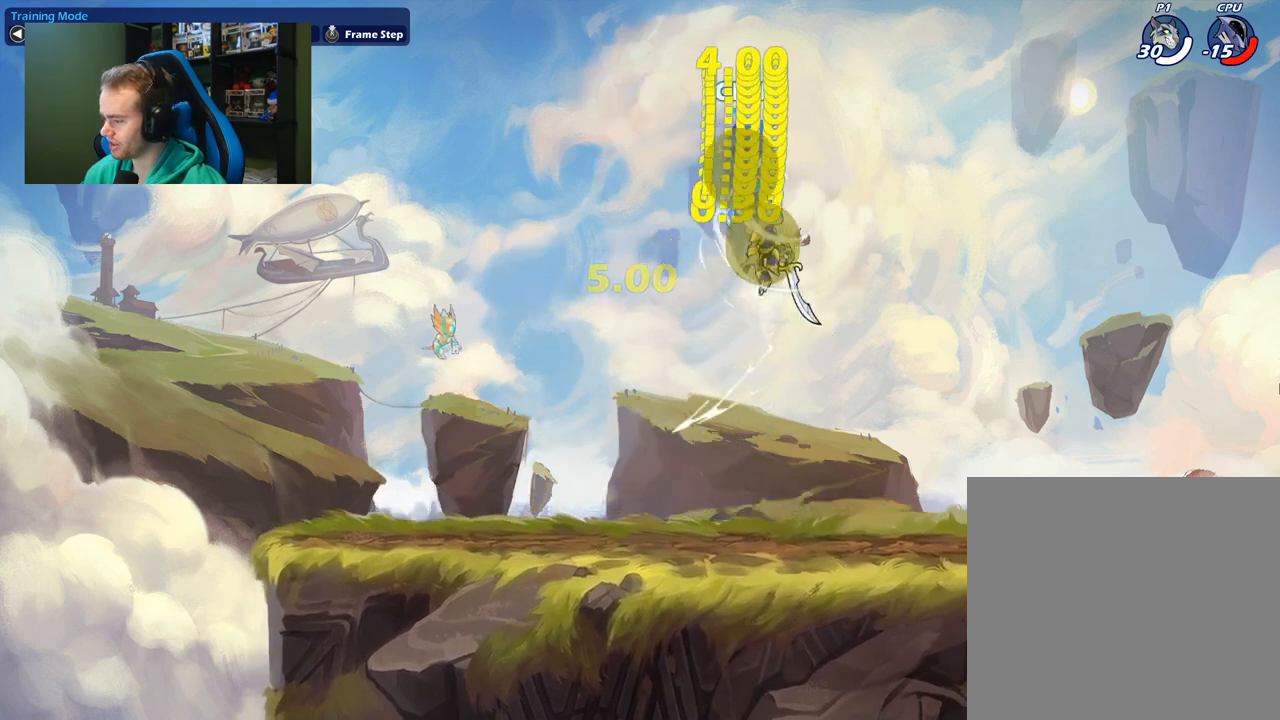
{"buttons": [], "left_stick": "down-left", "right_stick": "center", "events": [[317, "left_stick", "down-left"]]}
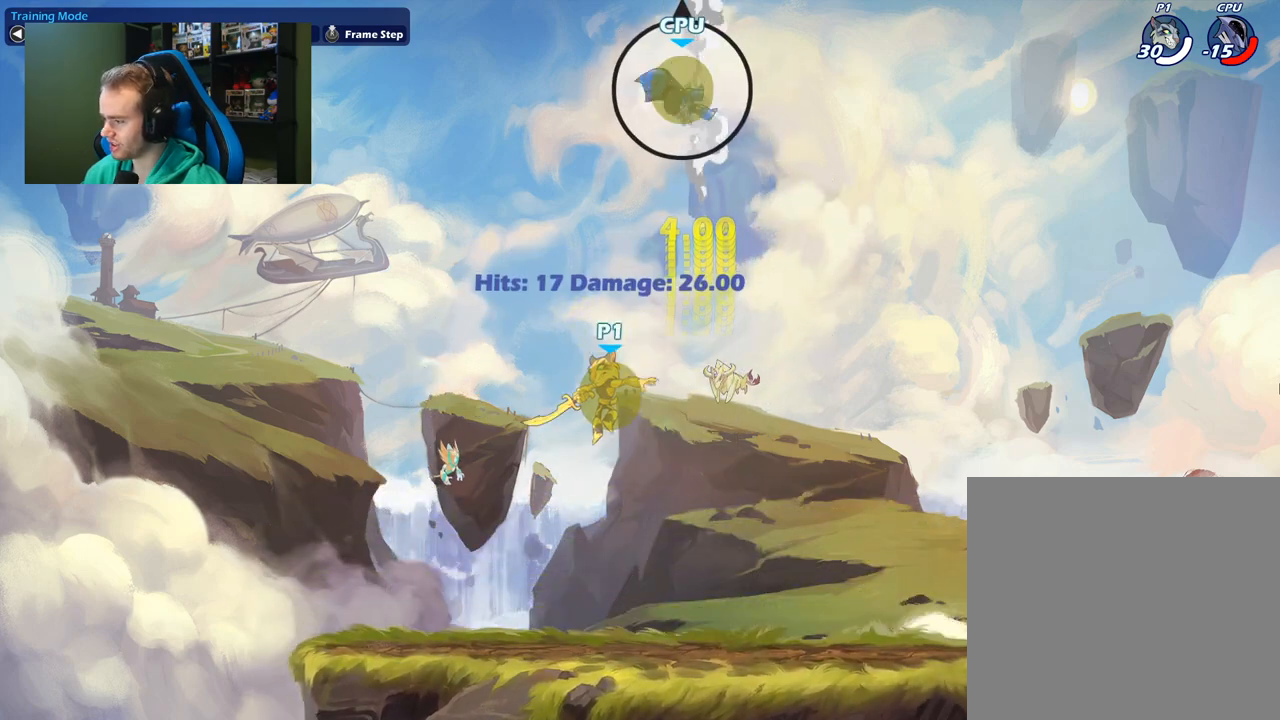
{"buttons": [], "left_stick": "right", "right_stick": "center", "events": [[367, "left_stick", "right"]]}
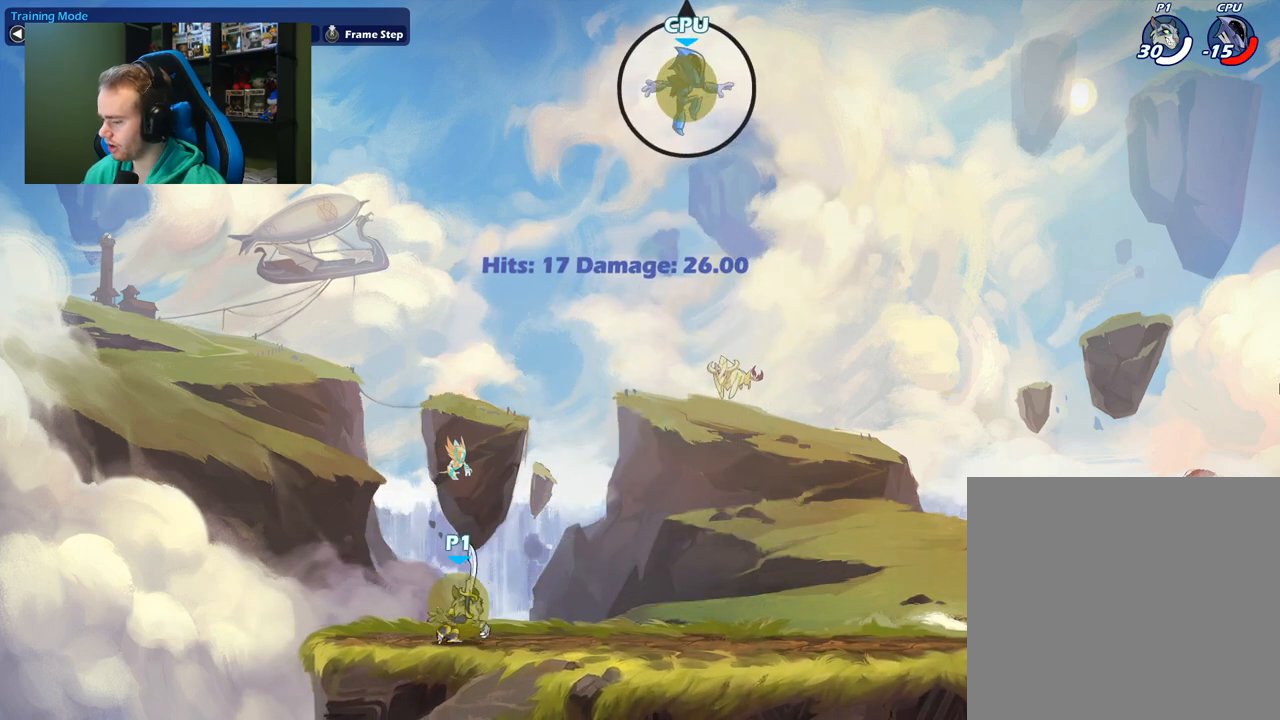
{"buttons": [], "left_stick": "center", "right_stick": "center", "events": [[83, "left_stick", "left"], [267, "left_stick", "right"], [417, "left_stick", "center"]]}
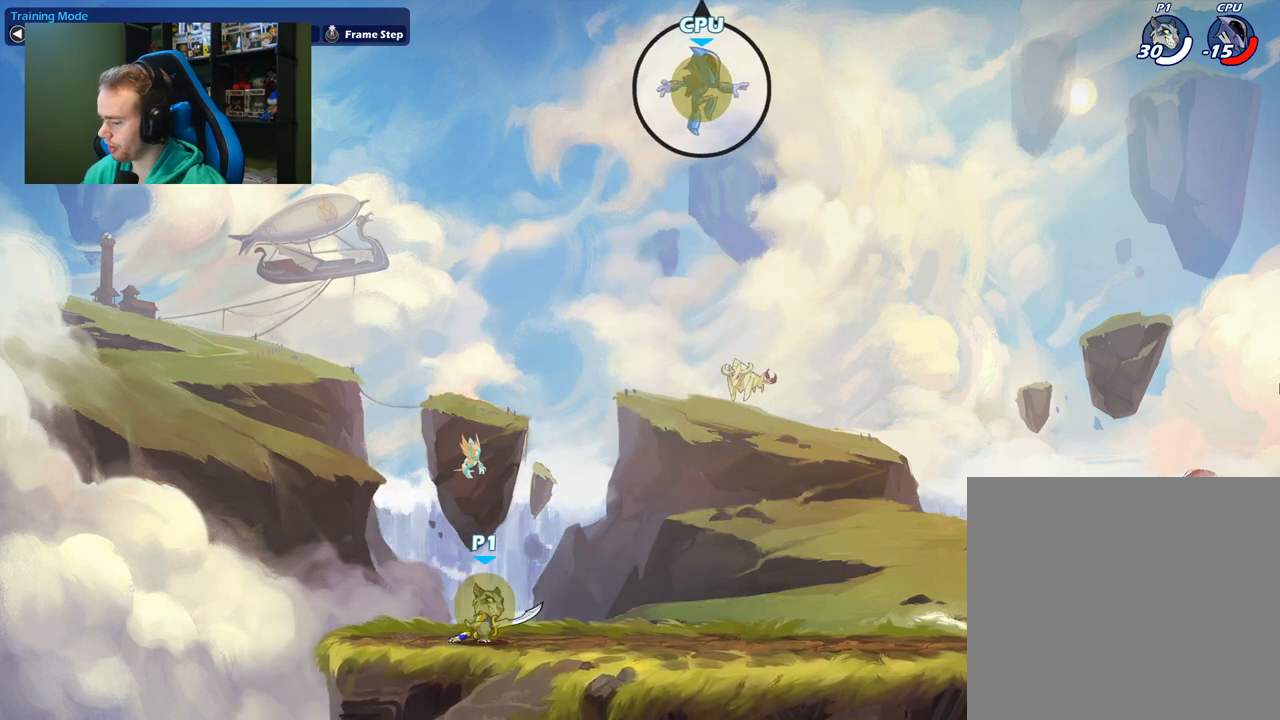
{"buttons": ["X"], "left_stick": "down-right", "right_stick": "center", "events": [[100, "left_stick", "right"], [317, "left_stick", "down"], [367, "X", "down"], [467, "left_stick", "down-right"]]}
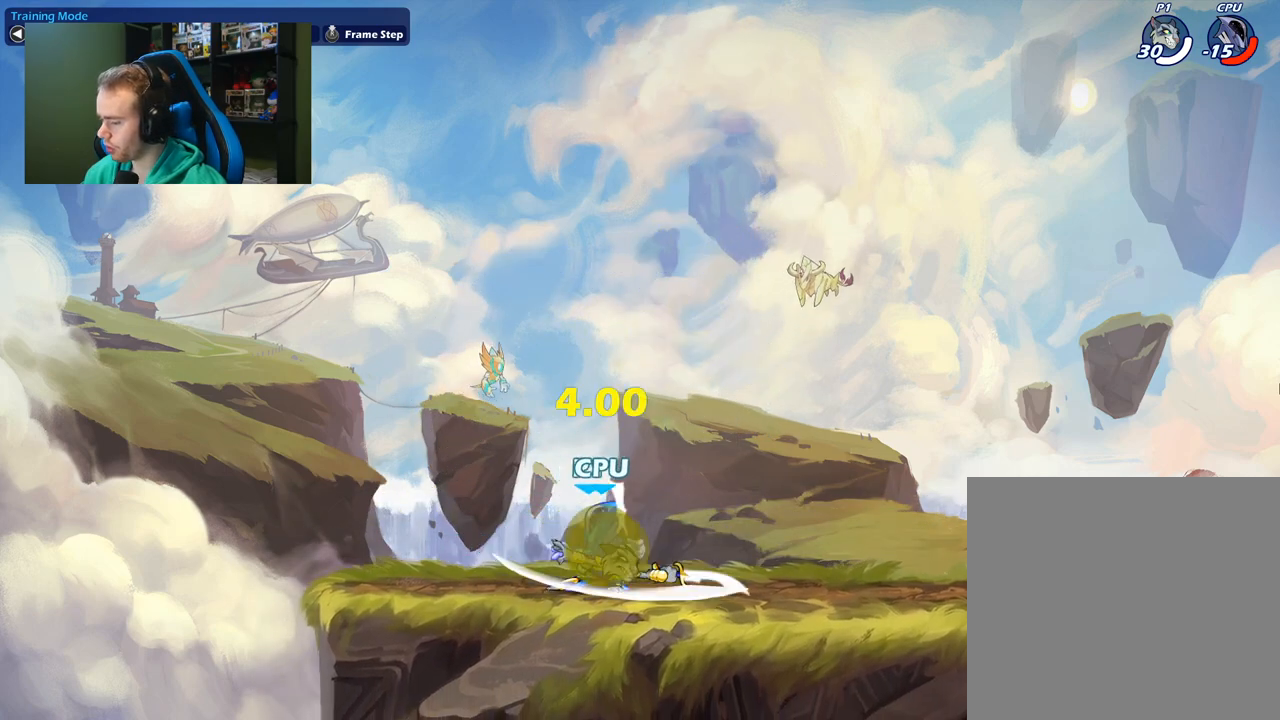
{"buttons": [], "left_stick": "right", "right_stick": "center", "events": [[50, "X", "up"], [133, "left_stick", "right"], [283, "B", "down"], [500, "B", "up"]]}
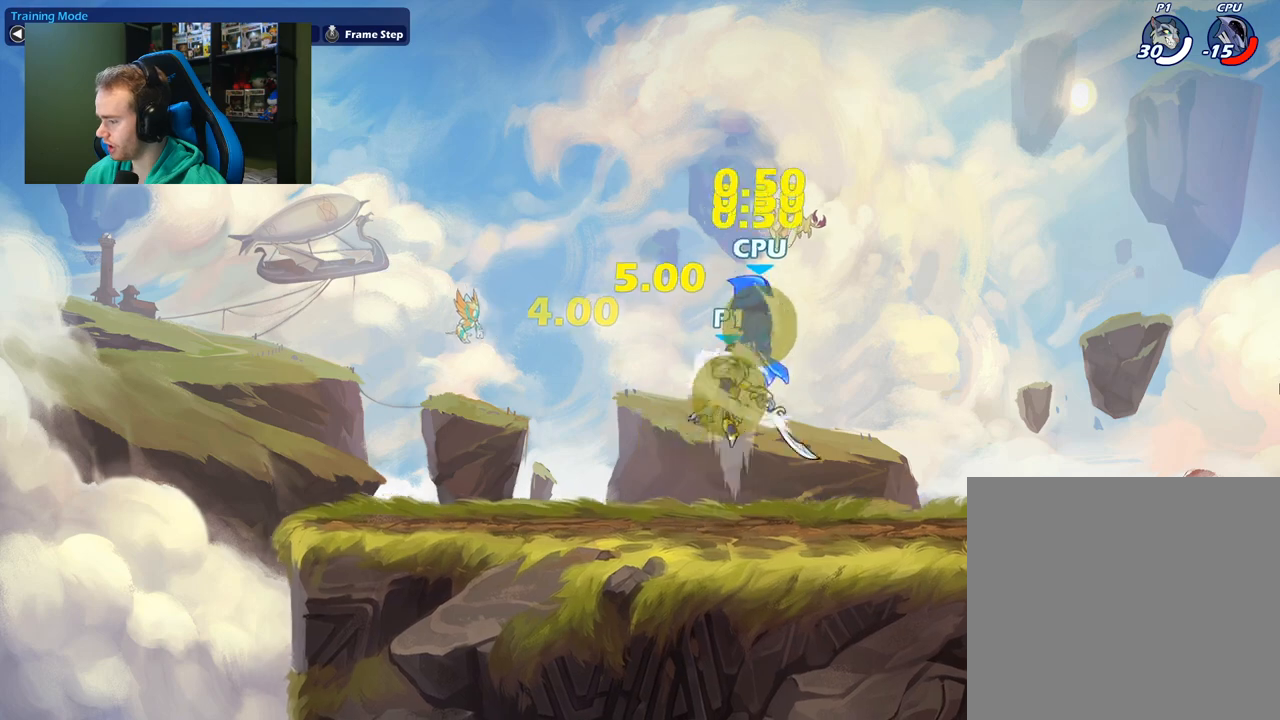
{"buttons": [], "left_stick": "down-left", "right_stick": "center", "events": [[33, "left_stick", "center"], [83, "left_stick", "left"], [500, "left_stick", "down-left"]]}
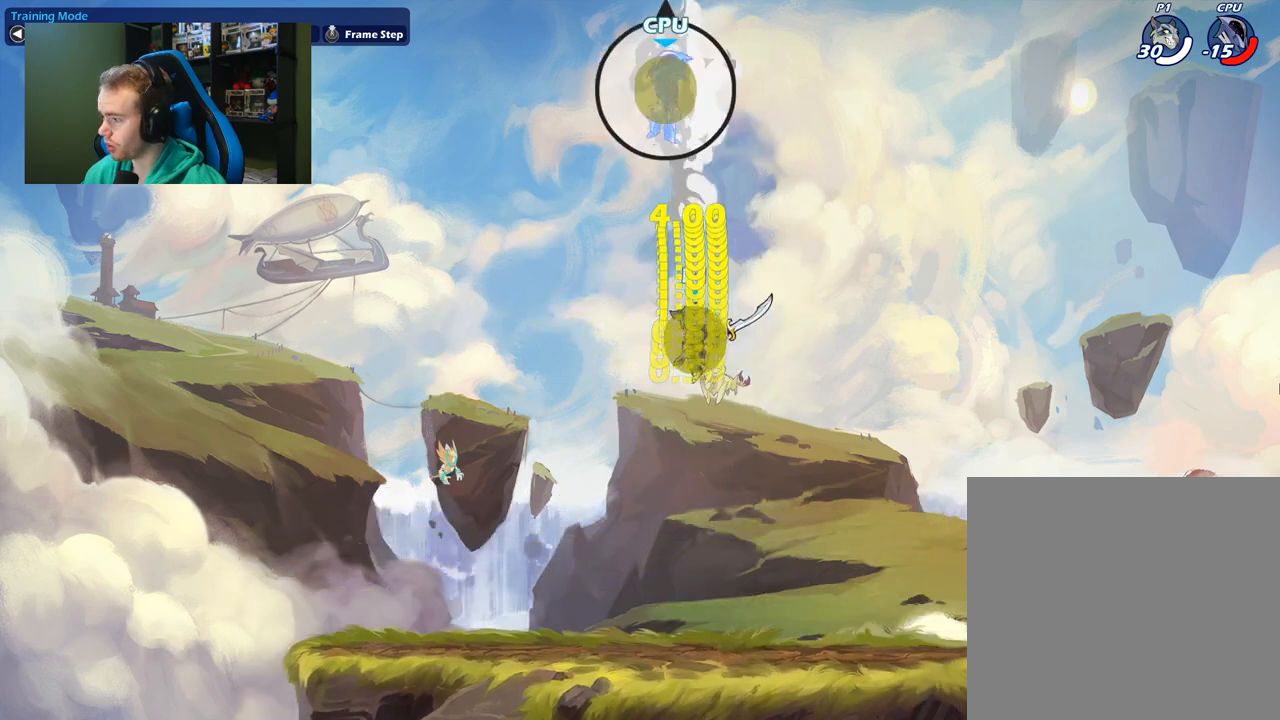
{"buttons": [], "left_stick": "down-left", "right_stick": "center", "events": []}
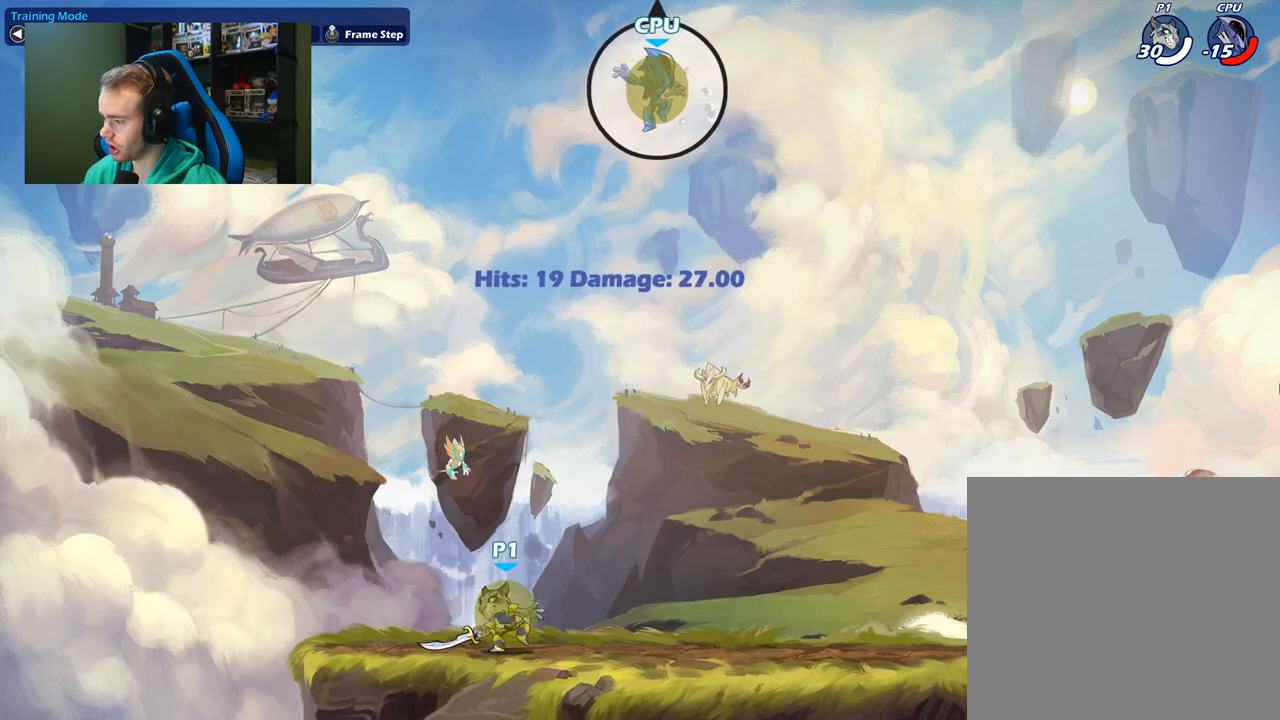
{"buttons": [], "left_stick": "center", "right_stick": "center", "events": [[100, "left_stick", "right"], [317, "left_stick", "left"], [500, "left_stick", "center"]]}